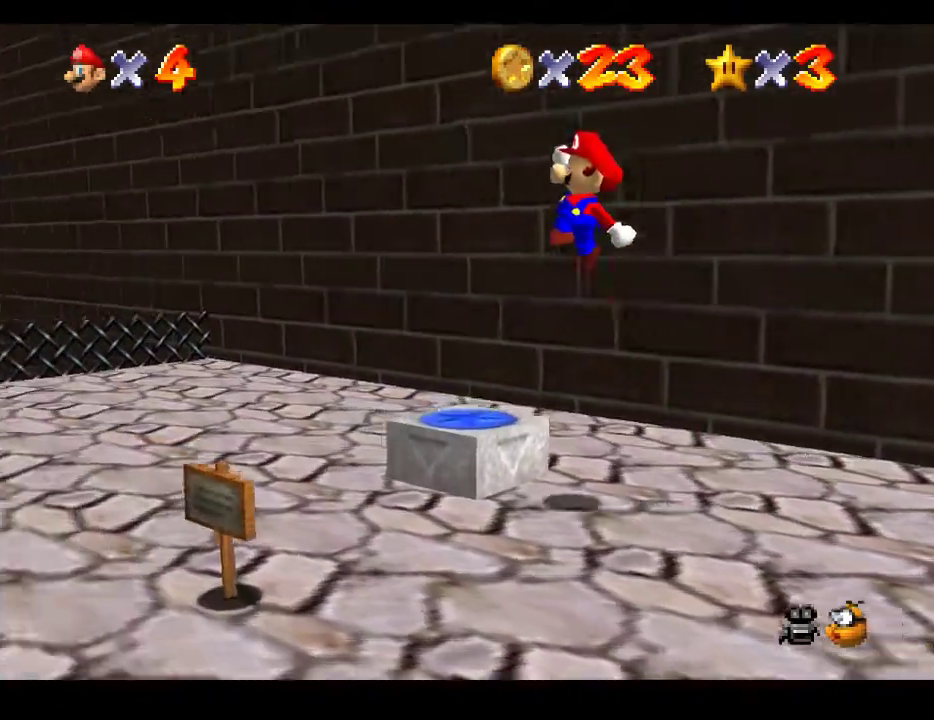
Gameplay with a controller (Xbox layout); each line is a JSON object with the inputs held at the frame after it. "events" lists button and stick changes between this image and that frame as [ms after this image, input, new state], when the widget could be followed in between. Not read: L3 R3.
{"buttons": [], "left_stick": "center", "right_stick": "center", "events": [[17, "left_stick", "up-left"], [33, "A", "up"], [200, "left_stick", "up"], [217, "L2", "down"], [367, "left_stick", "up-right"], [417, "L2", "up"], [500, "left_stick", "center"]]}
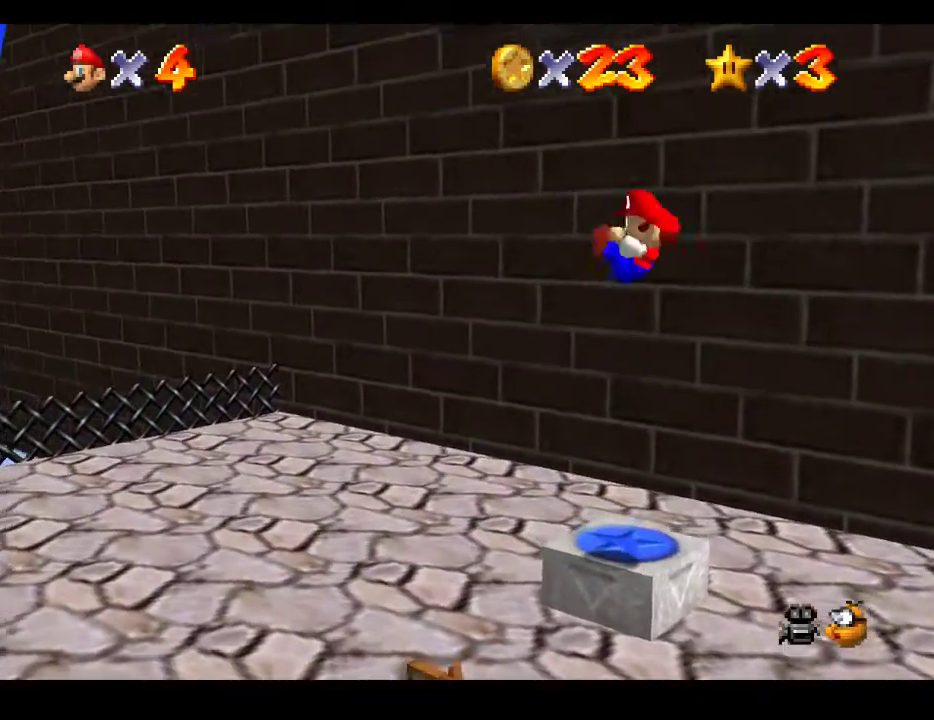
{"buttons": [], "left_stick": "up-left", "right_stick": "center", "events": [[400, "left_stick", "up-left"]]}
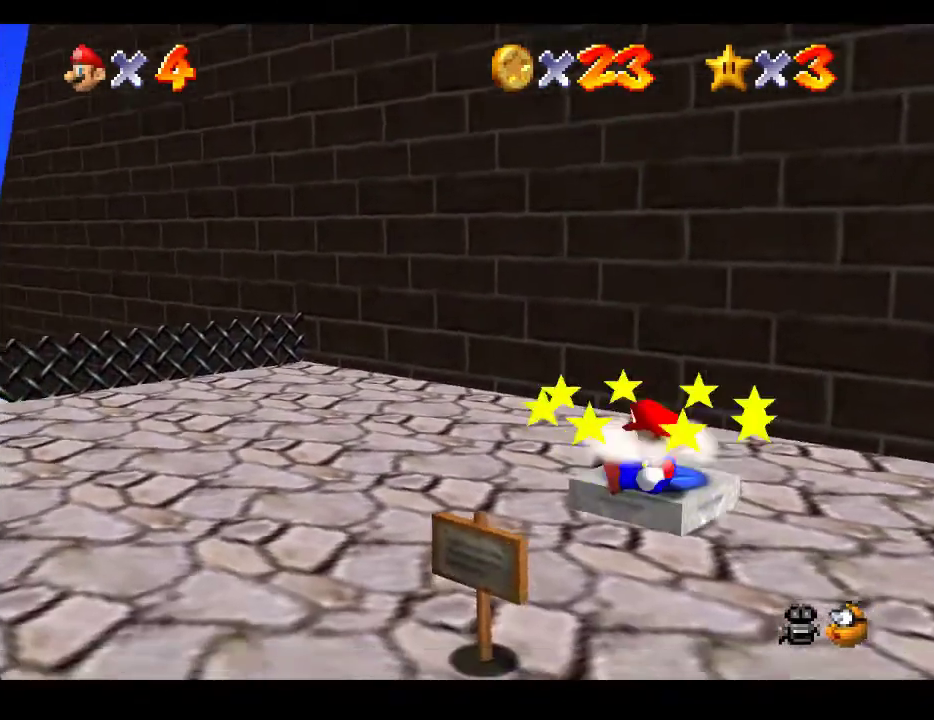
{"buttons": [], "left_stick": "up-left", "right_stick": "center", "events": []}
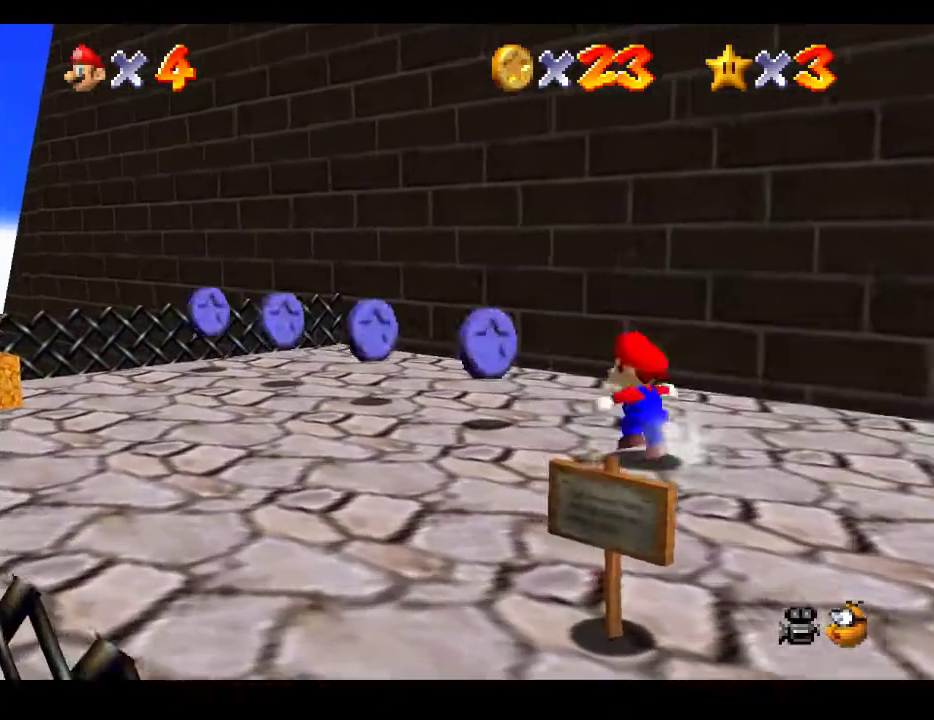
{"buttons": [], "left_stick": "up-left", "right_stick": "center", "events": []}
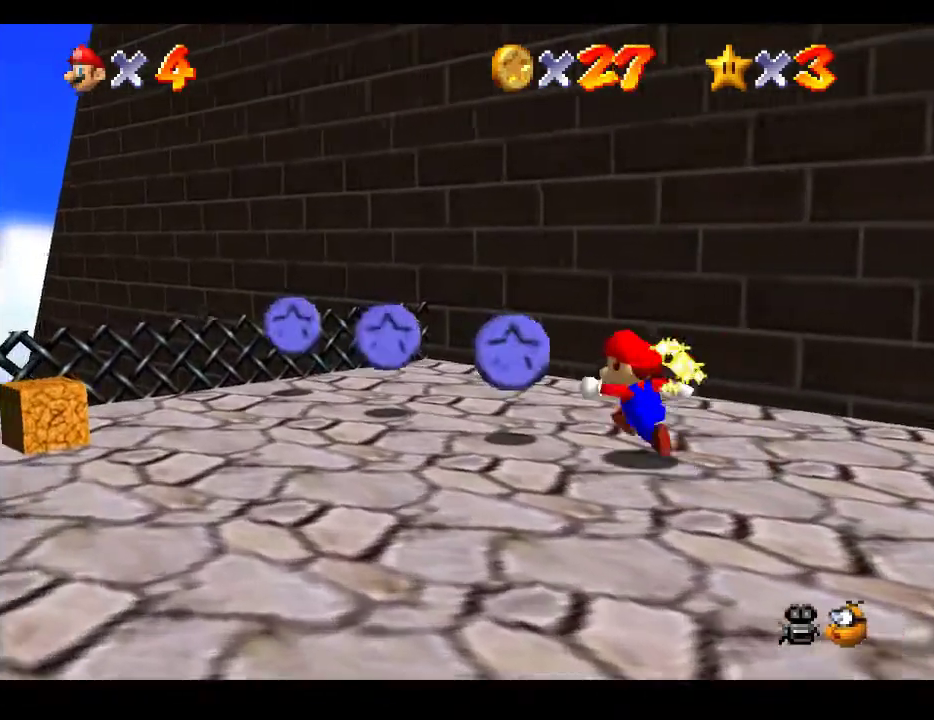
{"buttons": [], "left_stick": "up-left", "right_stick": "center", "events": []}
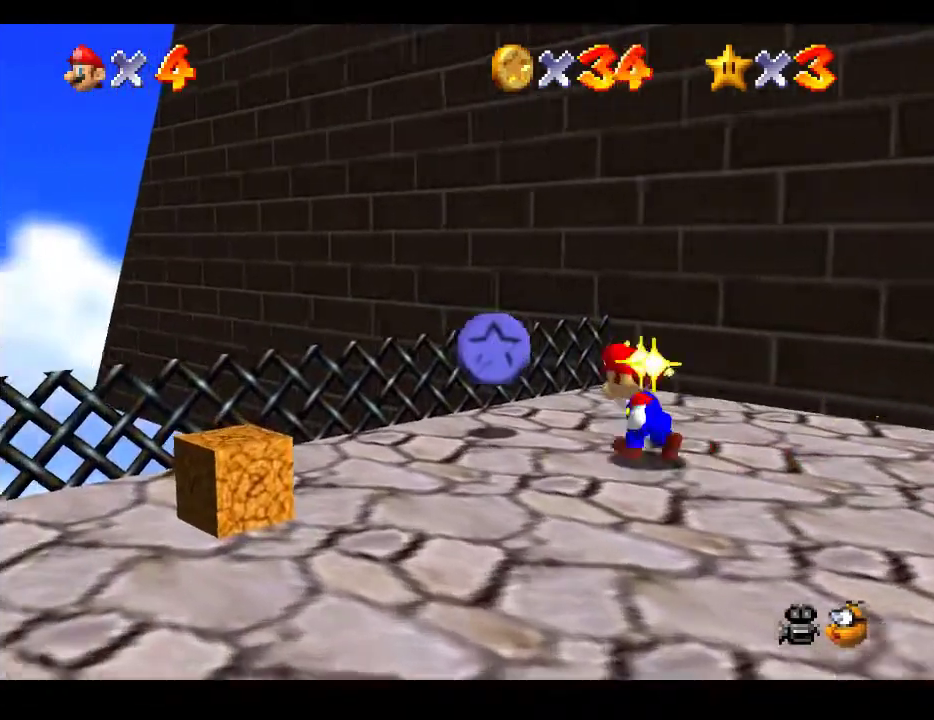
{"buttons": [], "left_stick": "down-right", "right_stick": "center", "events": [[233, "left_stick", "down"], [367, "left_stick", "down-right"]]}
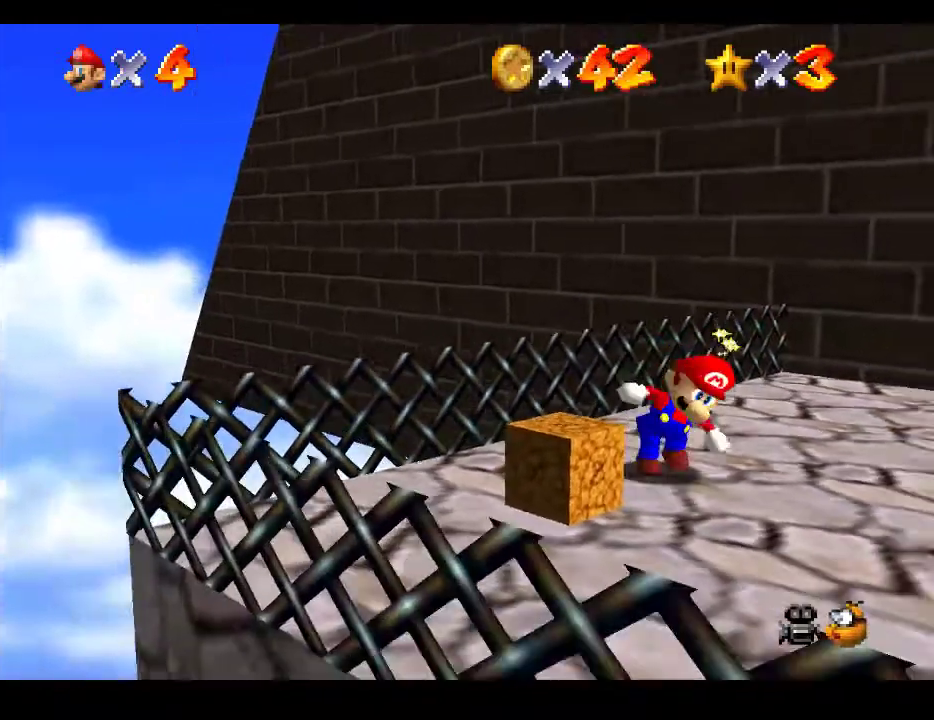
{"buttons": ["L2"], "left_stick": "down-right", "right_stick": "center", "events": [[433, "L2", "down"]]}
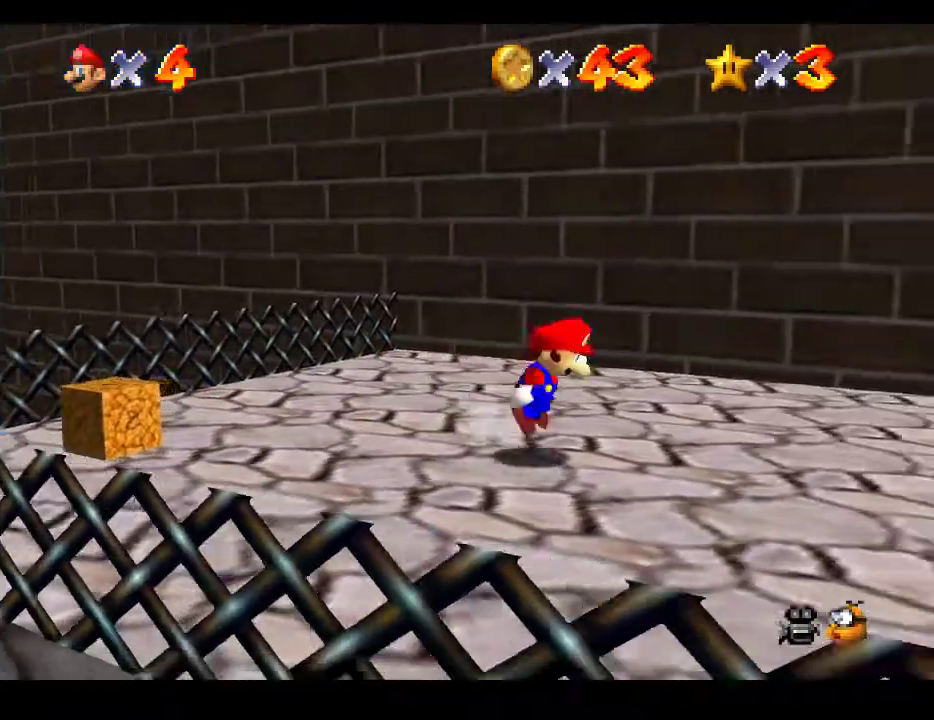
{"buttons": [], "left_stick": "down-right", "right_stick": "center", "events": [[33, "A", "down"], [233, "A", "up"], [267, "L2", "up"]]}
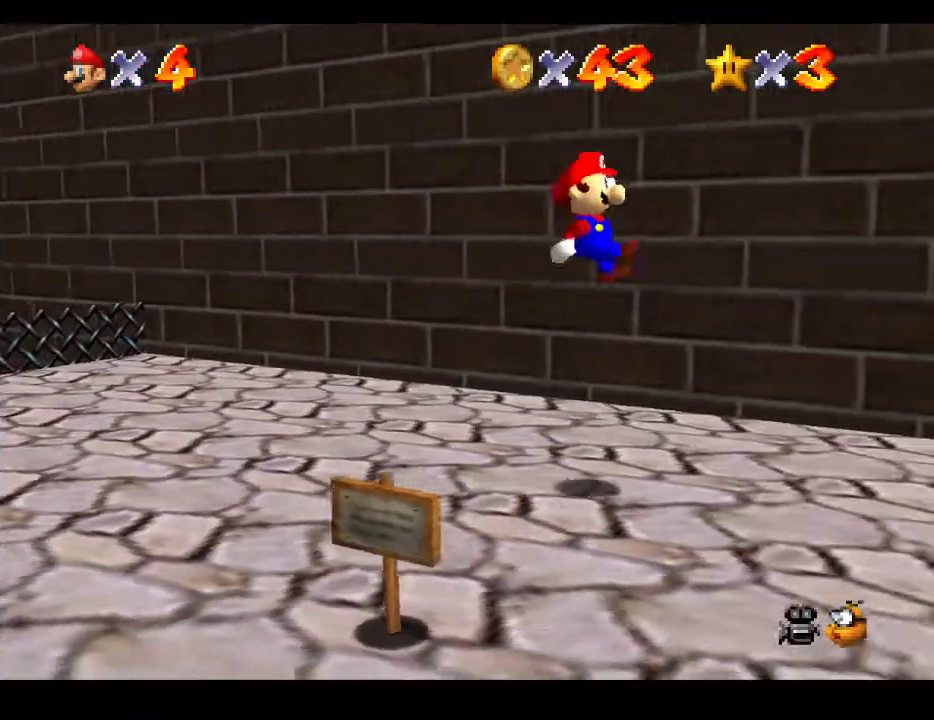
{"buttons": [], "left_stick": "down-right", "right_stick": "center", "events": []}
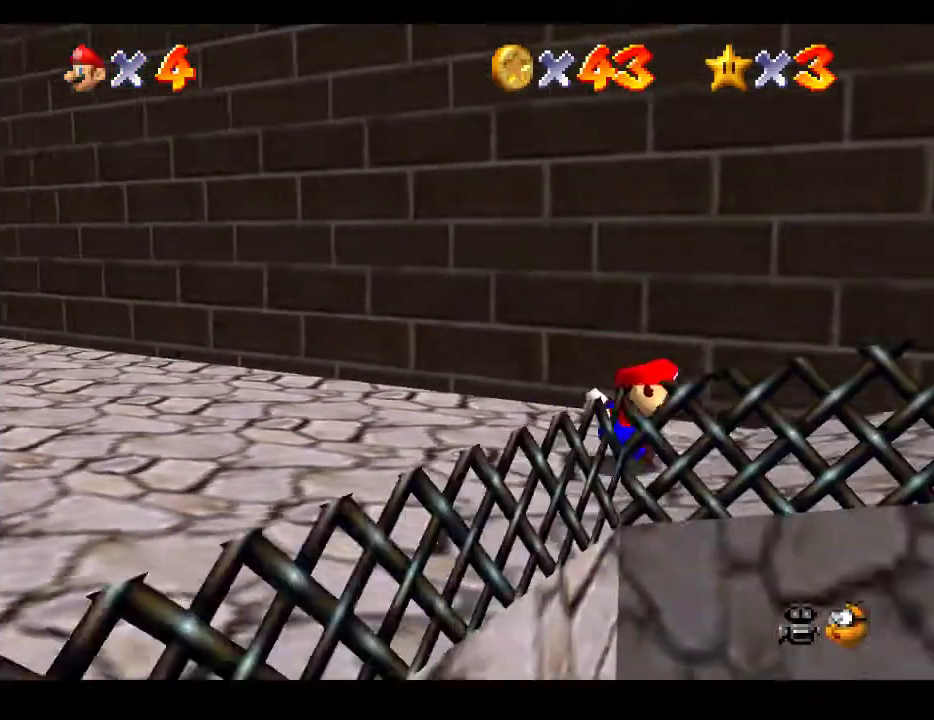
{"buttons": [], "left_stick": "down-right", "right_stick": "center", "events": []}
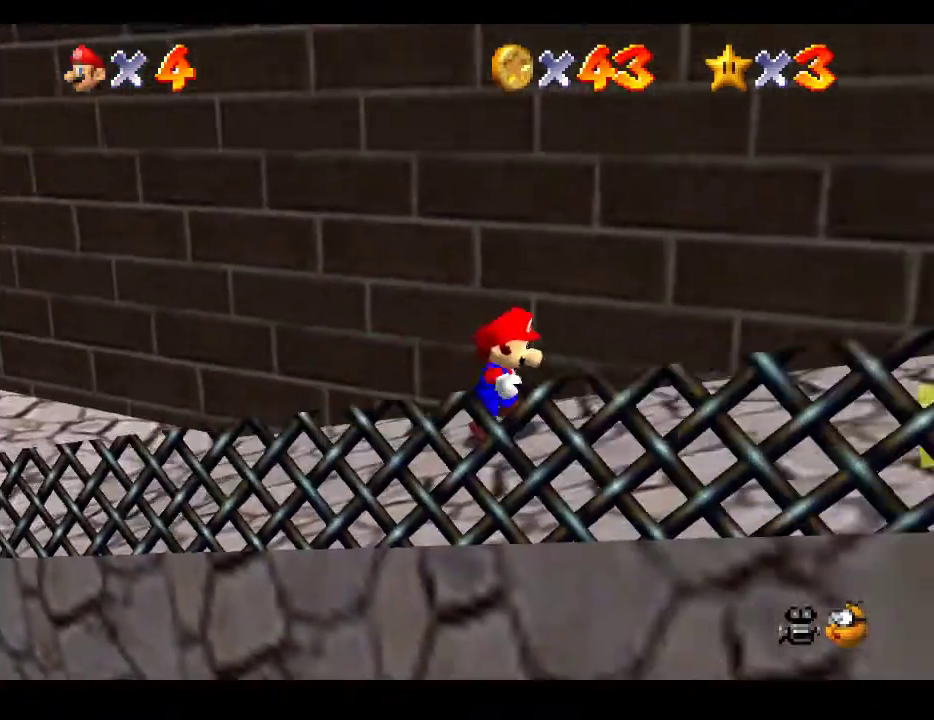
{"buttons": [], "left_stick": "down-right", "right_stick": "center", "events": [[283, "A", "down"], [433, "A", "up"]]}
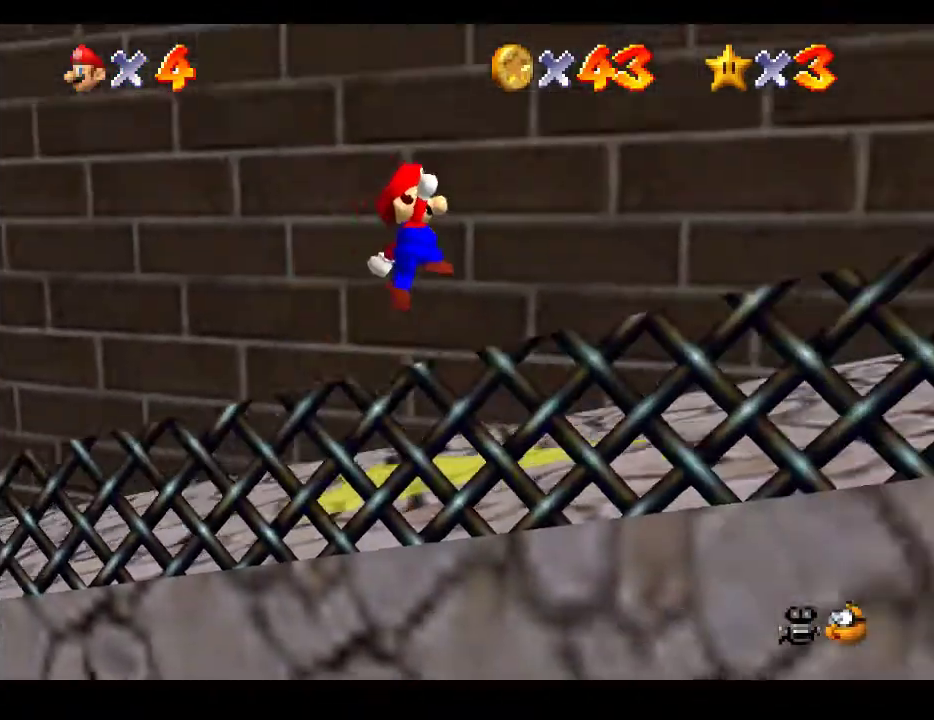
{"buttons": ["A"], "left_stick": "down-right", "right_stick": "center", "events": [[150, "X", "down"], [350, "X", "up"], [500, "A", "down"]]}
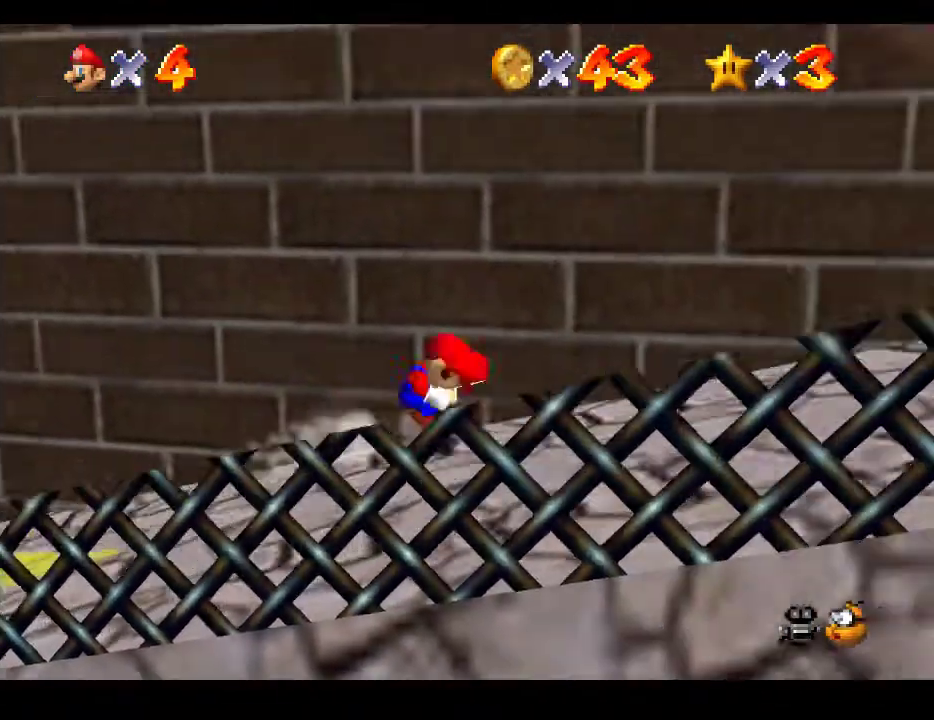
{"buttons": [], "left_stick": "down-right", "right_stick": "center", "events": [[167, "A", "up"]]}
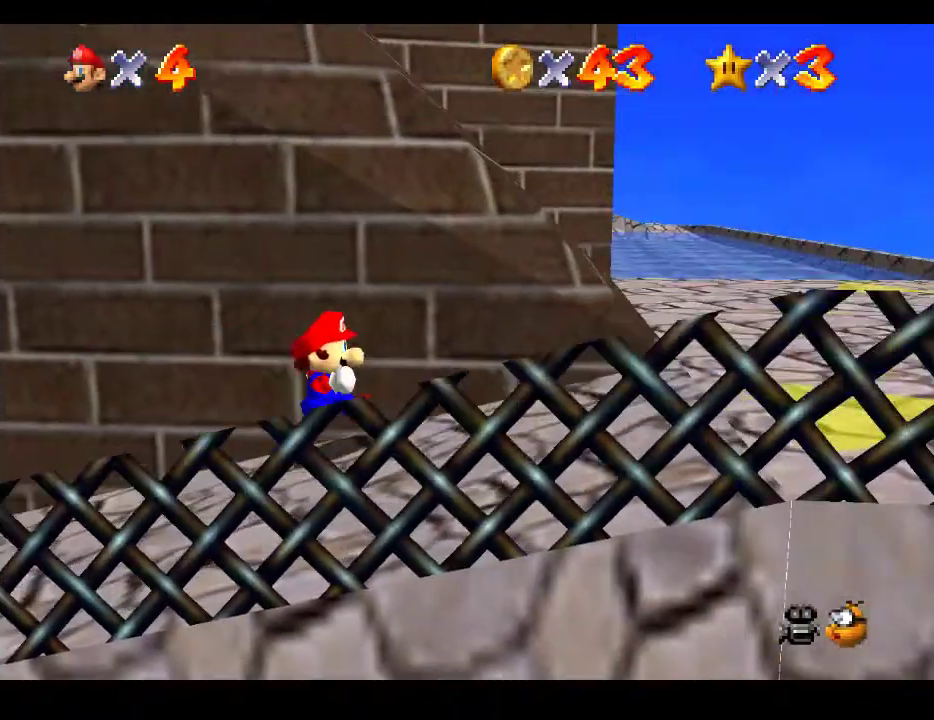
{"buttons": [], "left_stick": "right", "right_stick": "center", "events": [[500, "left_stick", "right"]]}
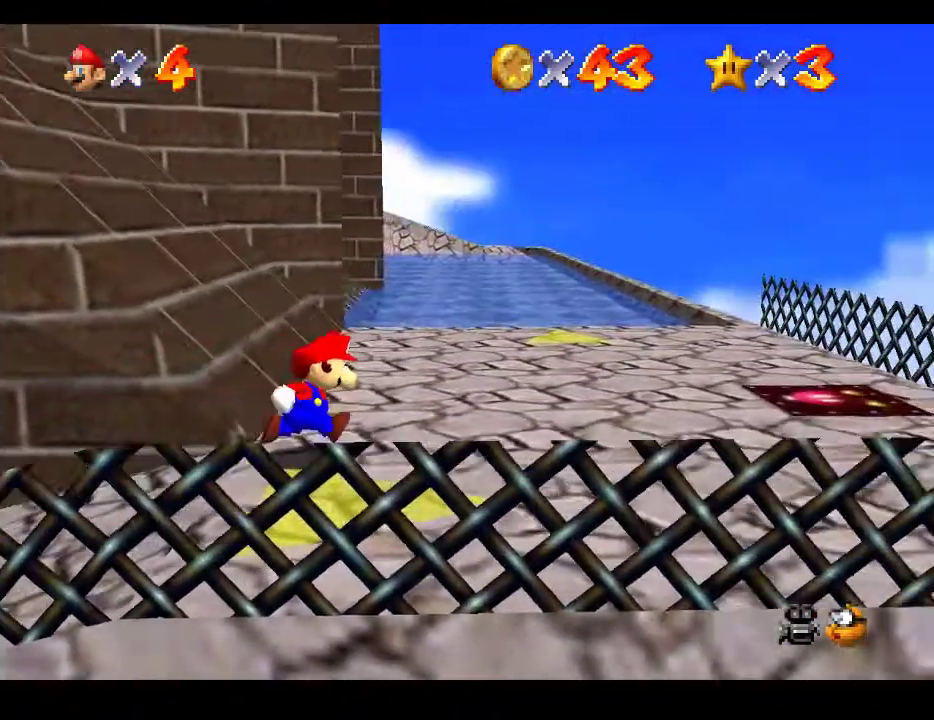
{"buttons": [], "left_stick": "down-right", "right_stick": "right", "events": [[33, "right_stick", "right"], [183, "right_stick", "center"], [383, "right_stick", "right"], [433, "left_stick", "down-right"]]}
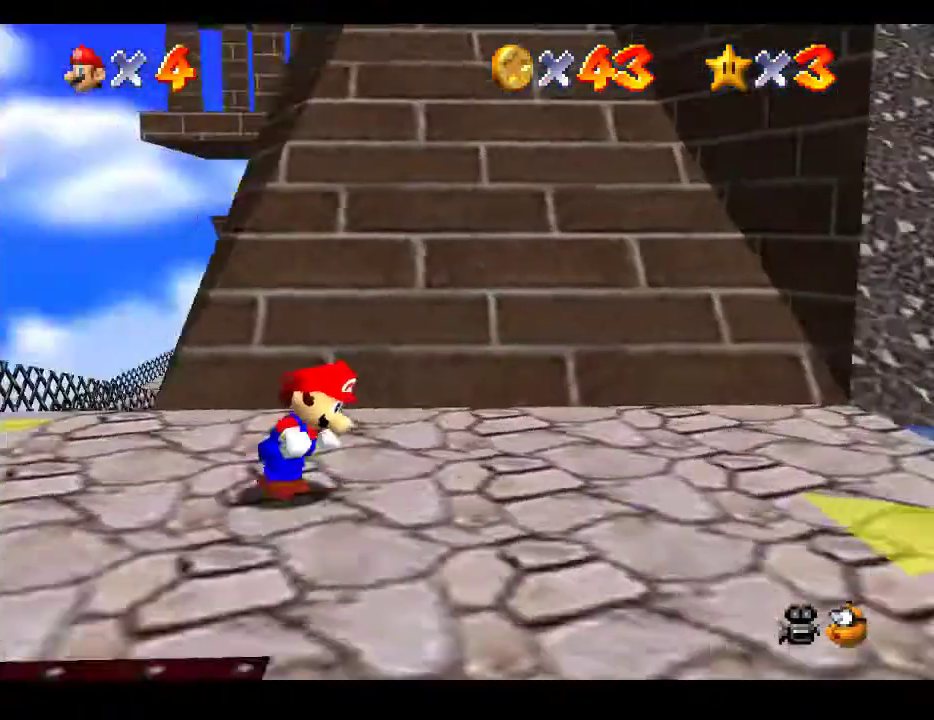
{"buttons": [], "left_stick": "down-right", "right_stick": "center", "events": [[33, "right_stick", "center"]]}
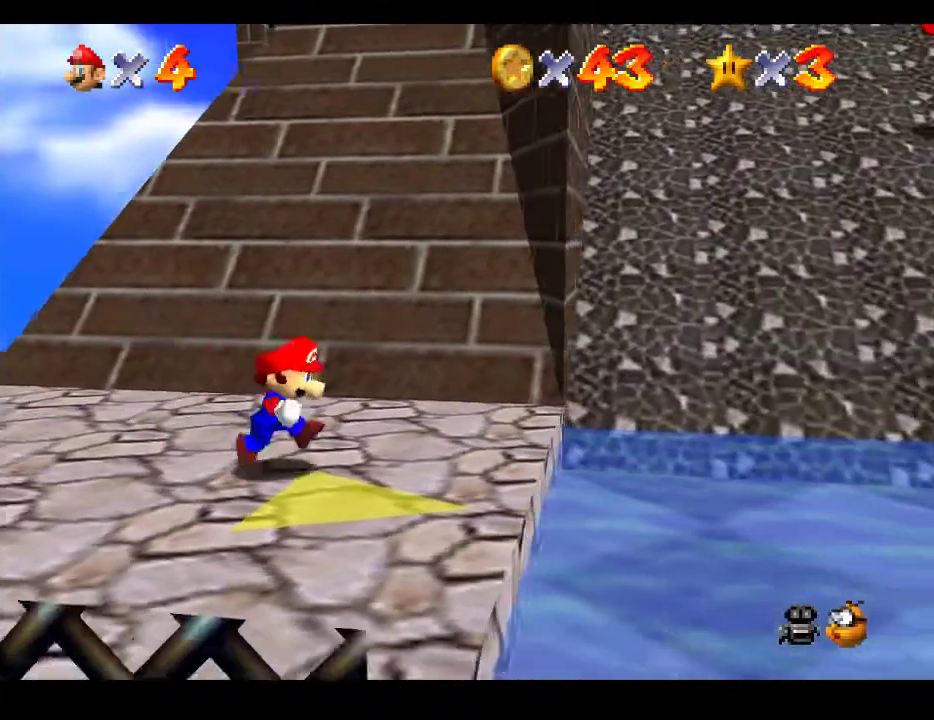
{"buttons": [], "left_stick": "center", "right_stick": "center", "events": [[167, "left_stick", "right"], [233, "right_stick", "left"], [267, "left_stick", "center"], [317, "right_stick", "center"]]}
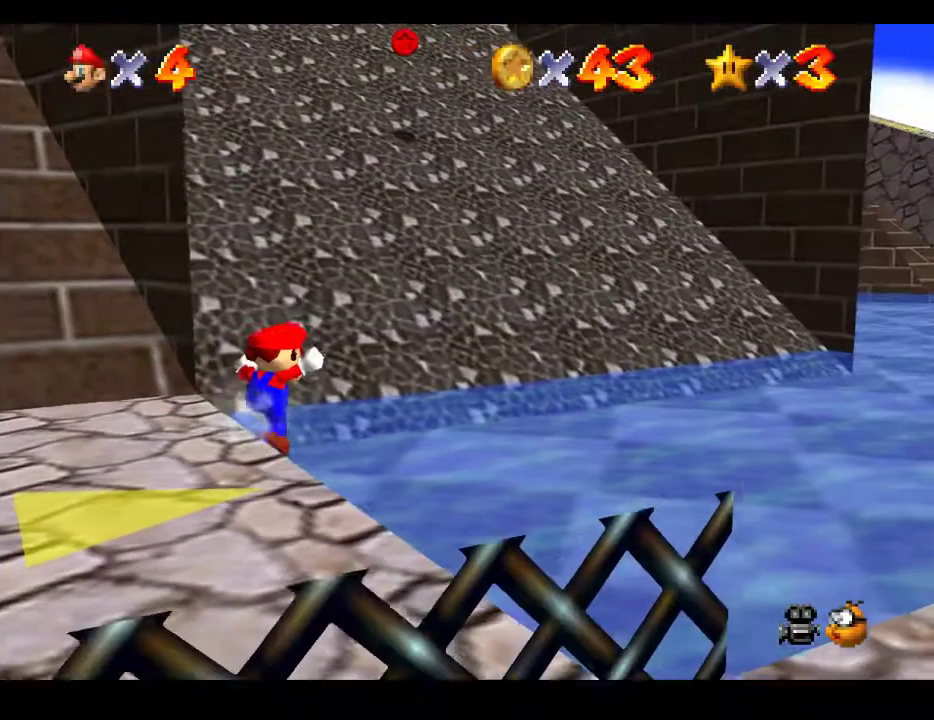
{"buttons": [], "left_stick": "center", "right_stick": "center", "events": []}
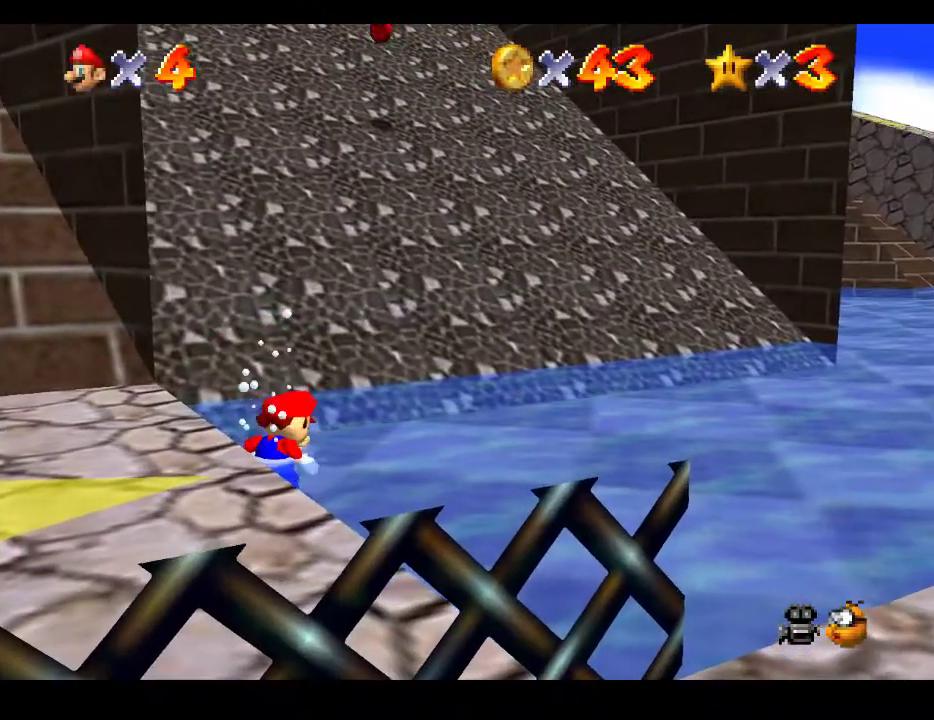
{"buttons": [], "left_stick": "center", "right_stick": "center", "events": []}
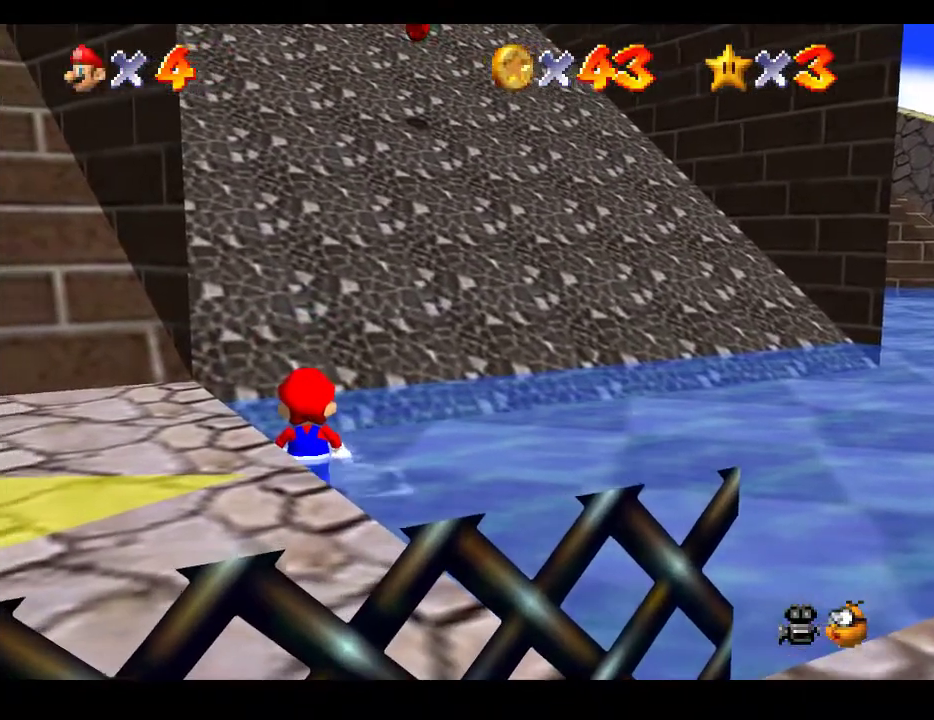
{"buttons": [], "left_stick": "center", "right_stick": "center", "events": []}
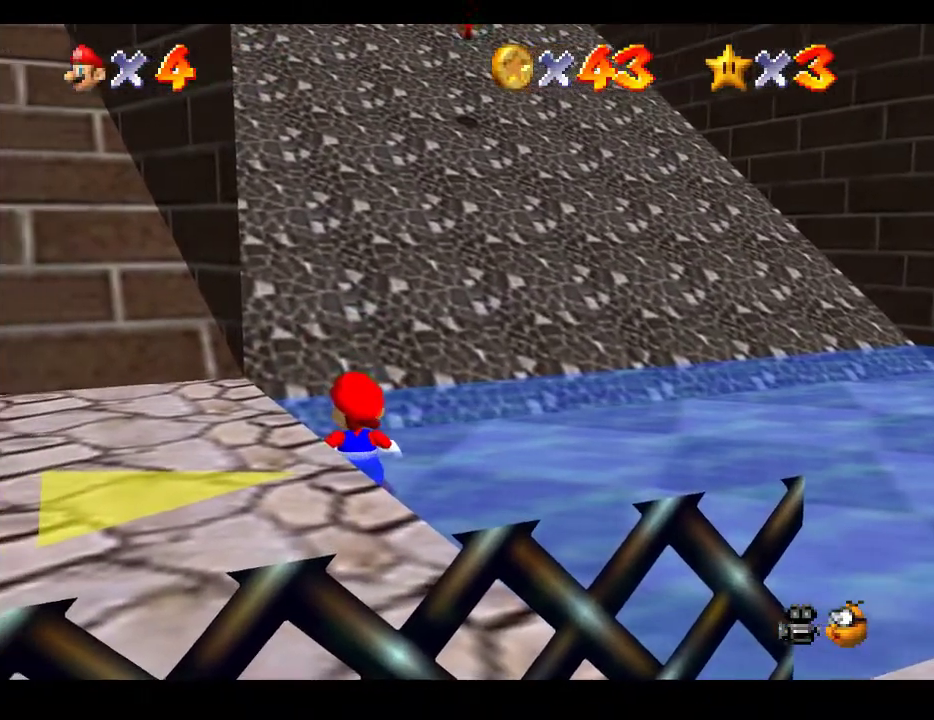
{"buttons": ["A"], "left_stick": "down", "right_stick": "center", "events": [[267, "A", "down"], [333, "left_stick", "down"]]}
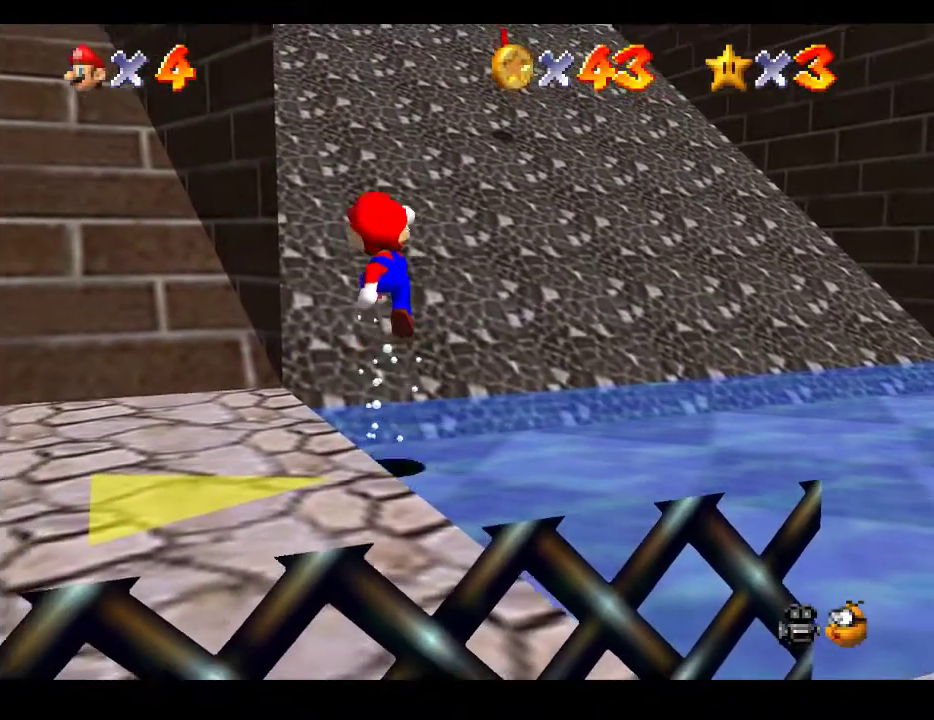
{"buttons": [], "left_stick": "center", "right_stick": "center", "events": [[50, "A", "up"], [283, "left_stick", "down-left"], [400, "left_stick", "center"]]}
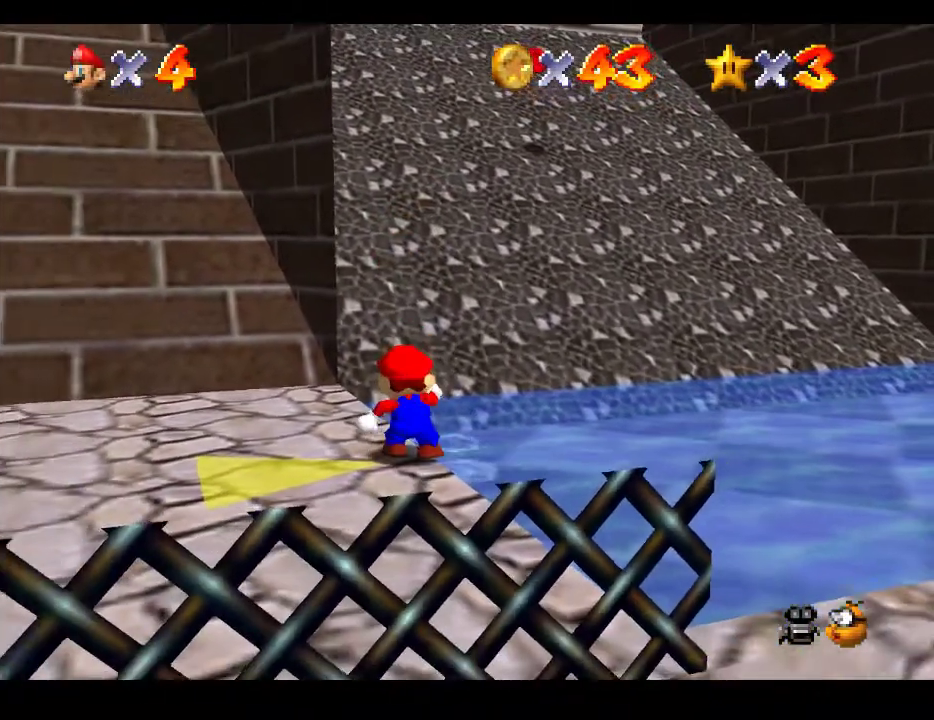
{"buttons": [], "left_stick": "center", "right_stick": "center", "events": [[167, "right_stick", "down"], [333, "right_stick", "center"]]}
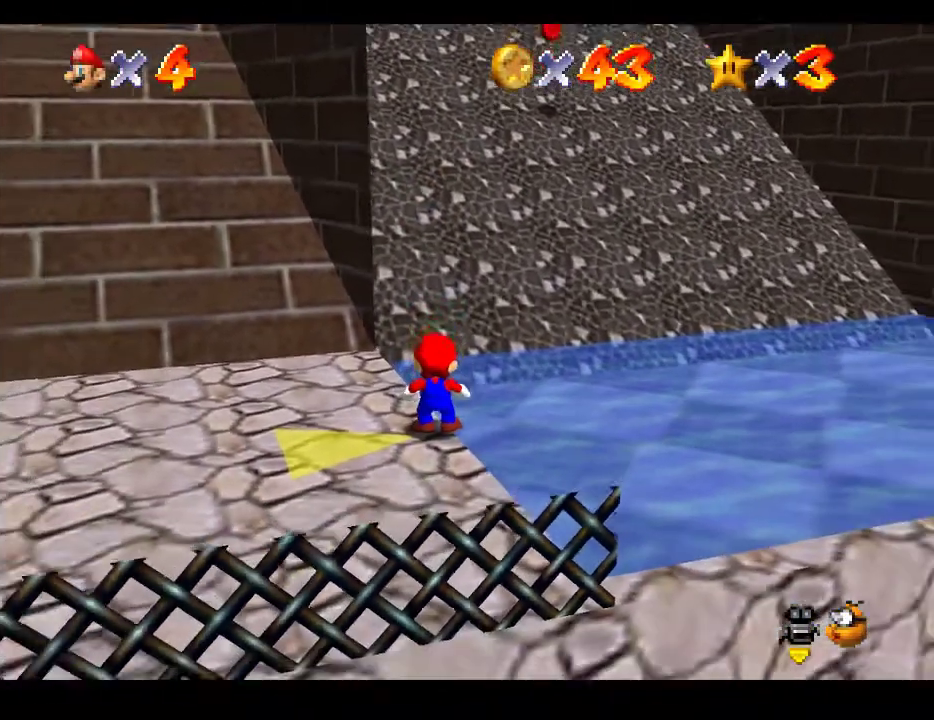
{"buttons": [], "left_stick": "center", "right_stick": "center", "events": []}
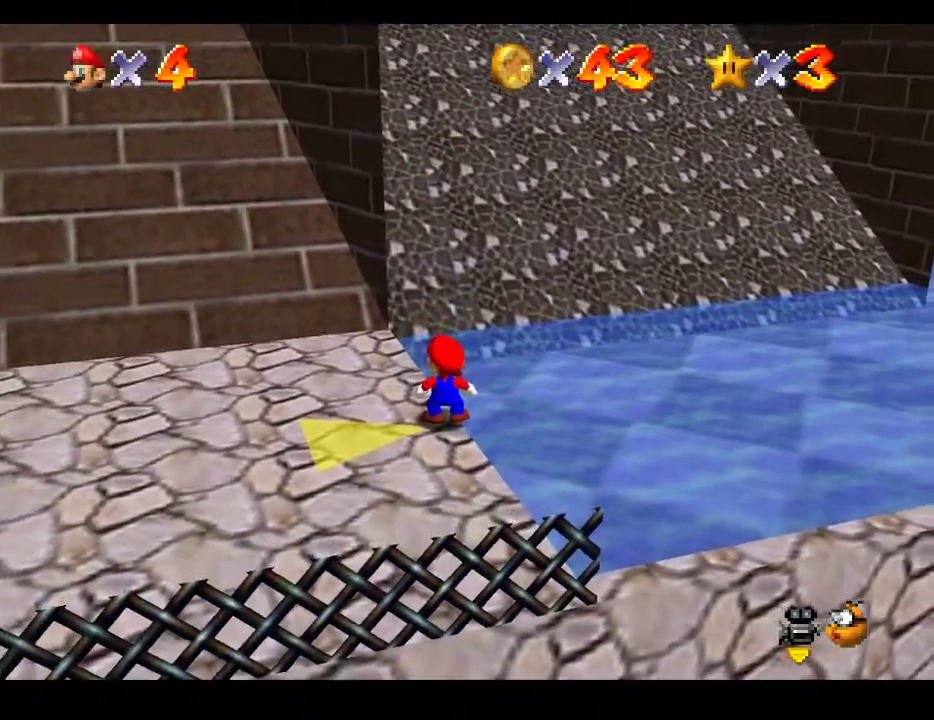
{"buttons": [], "left_stick": "center", "right_stick": "center", "events": []}
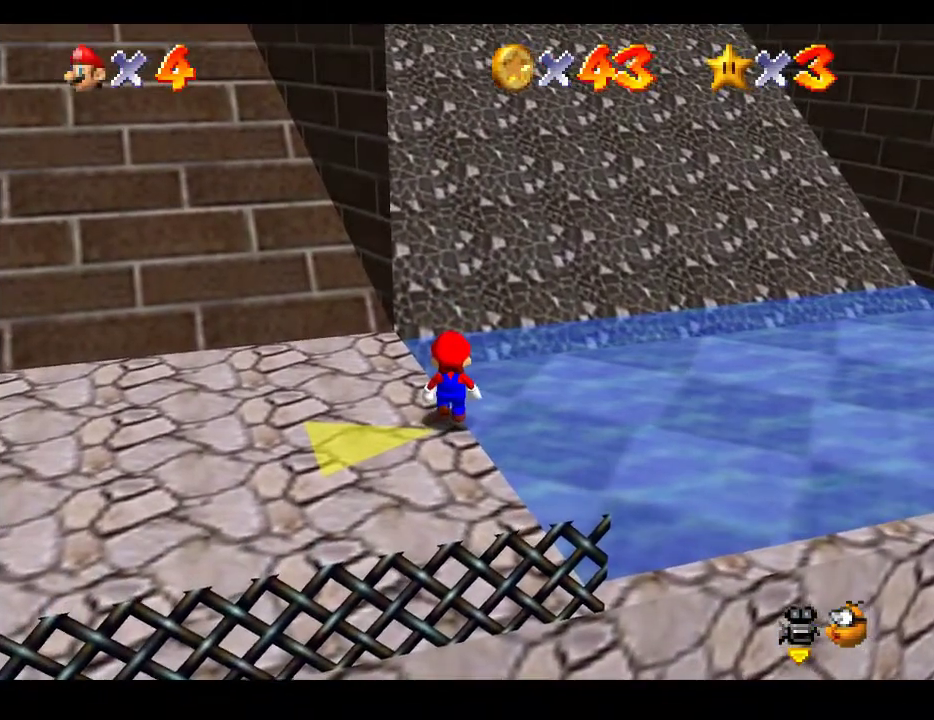
{"buttons": [], "left_stick": "center", "right_stick": "center", "events": []}
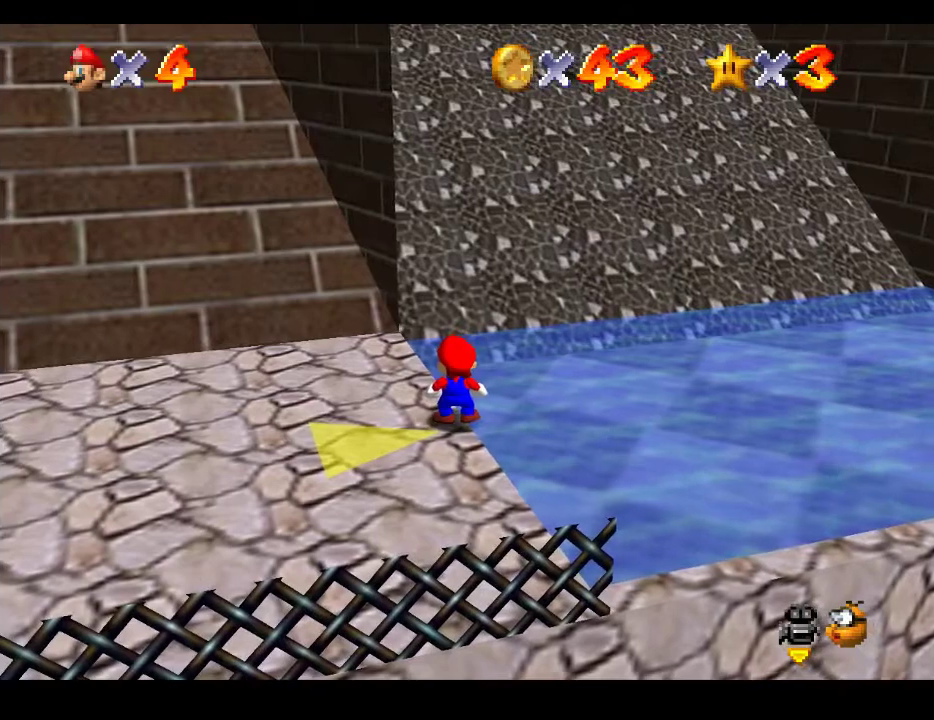
{"buttons": [], "left_stick": "center", "right_stick": "center", "events": []}
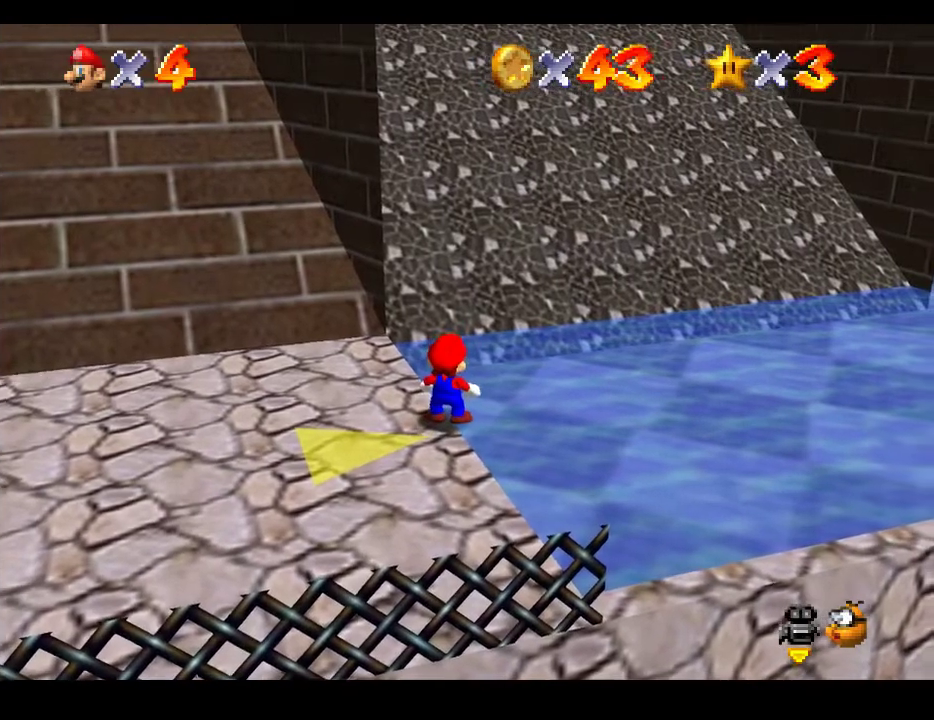
{"buttons": ["A"], "left_stick": "down-left", "right_stick": "center", "events": [[333, "A", "down"], [400, "left_stick", "down-left"]]}
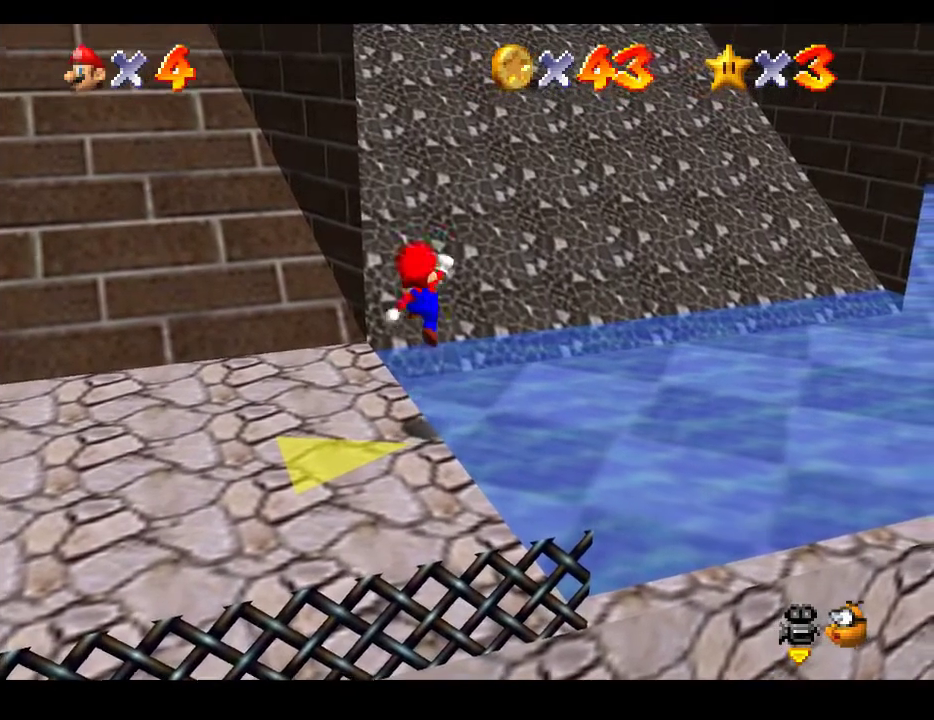
{"buttons": [], "left_stick": "center", "right_stick": "center", "events": [[100, "A", "up"], [267, "left_stick", "center"]]}
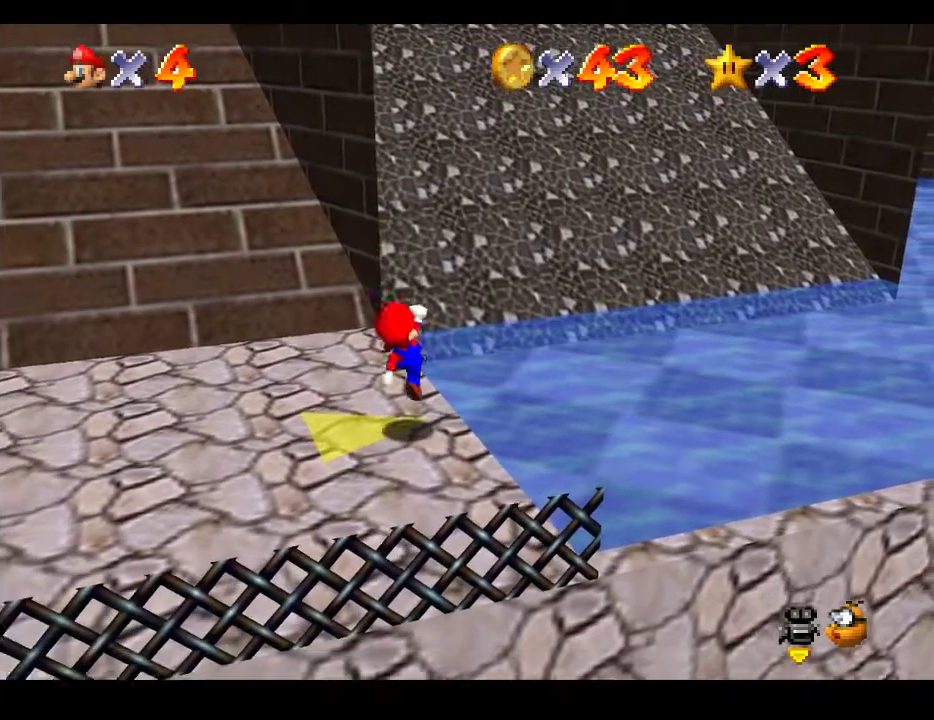
{"buttons": [], "left_stick": "center", "right_stick": "center", "events": []}
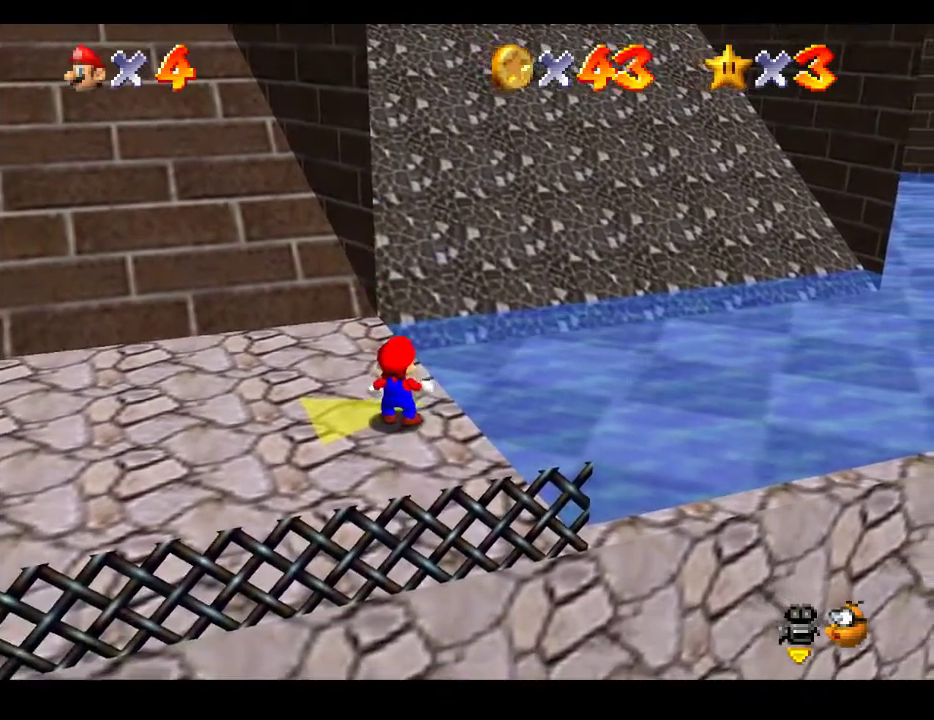
{"buttons": [], "left_stick": "center", "right_stick": "center", "events": []}